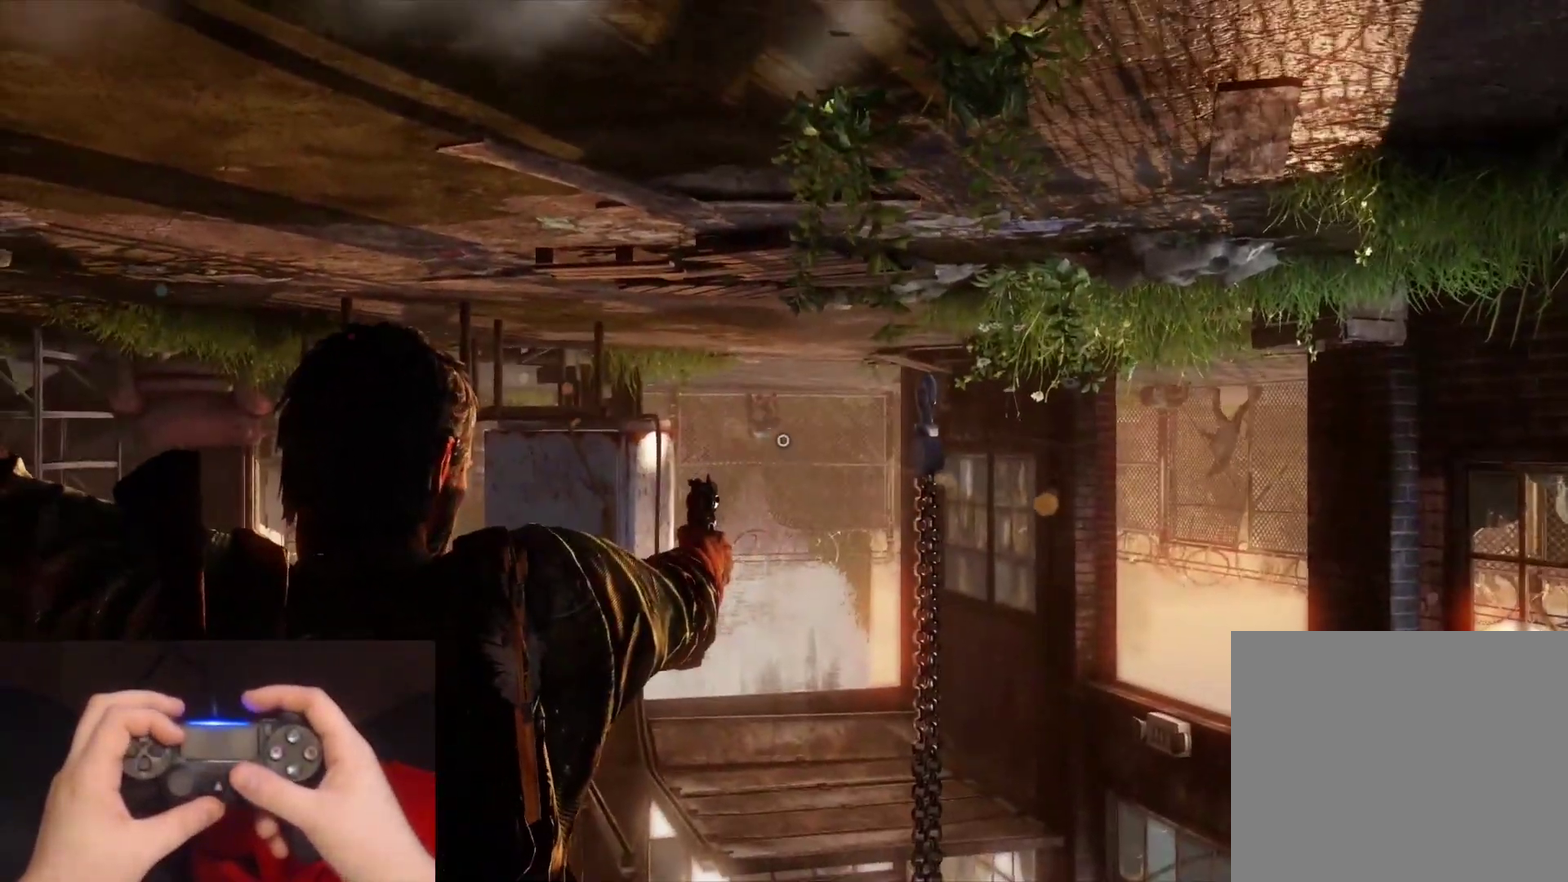
Gameplay with a controller (PlayStation layout); each line is a JSON object with the inputs held at the frame after it. "events" lists button and stick changes between this image and that frame as [ms after this image, input, new state], when the widget could be followed in between. Not read: L1.
{"buttons": [], "left_stick": "center", "right_stick": "center", "events": [[17, "right_stick", "up-left"], [250, "R1", "down"], [317, "right_stick", "center"], [333, "R1", "up"], [383, "right_stick", "down-right"], [500, "right_stick", "center"]]}
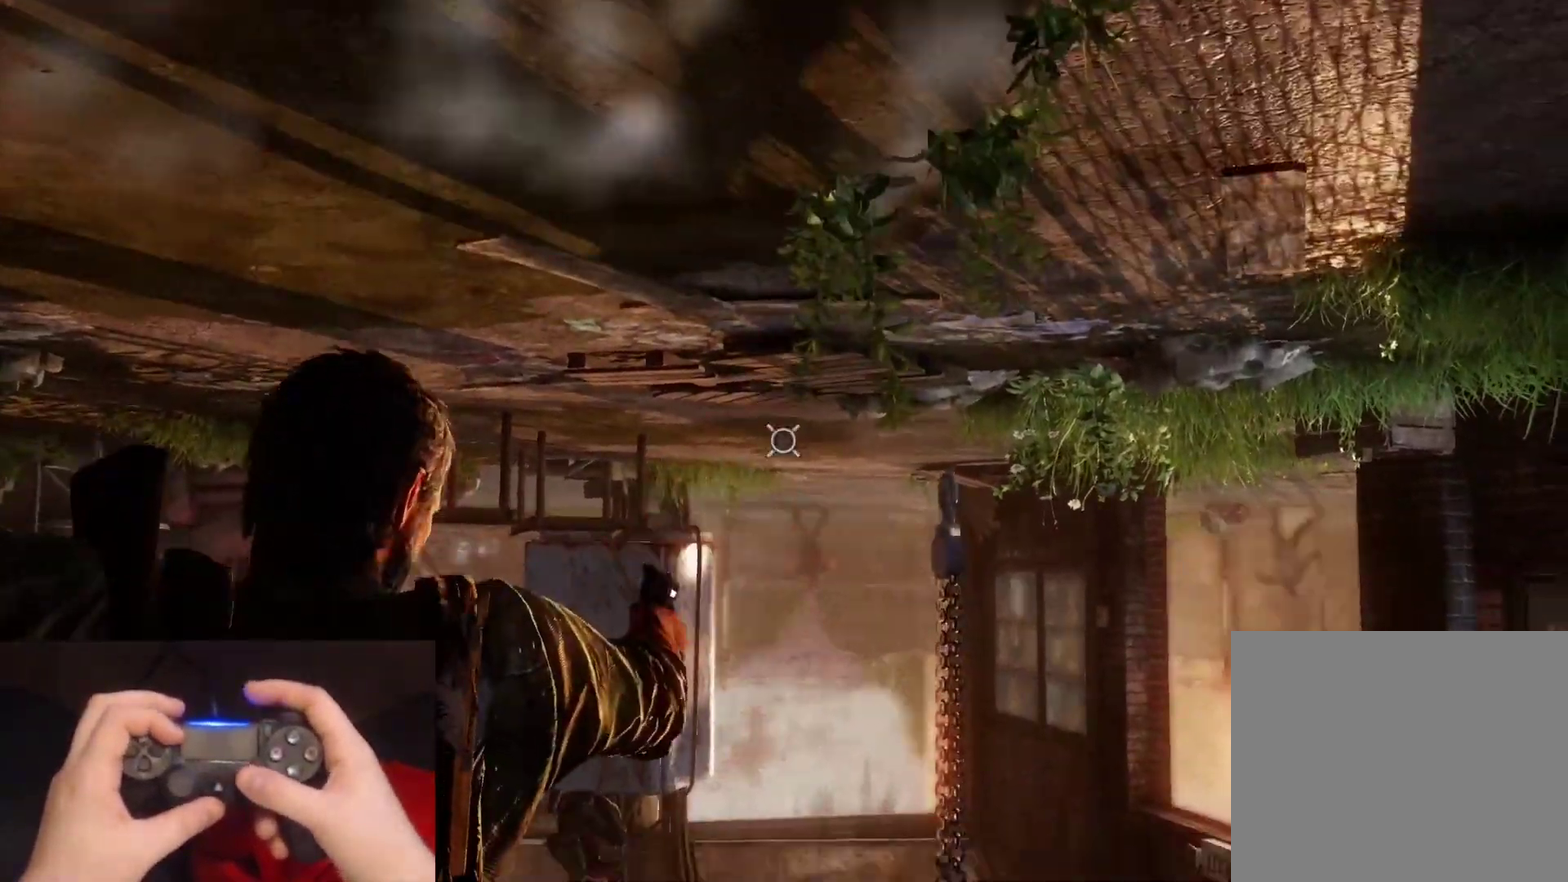
{"buttons": [], "left_stick": "center", "right_stick": "up-left", "events": [[433, "right_stick", "up-left"]]}
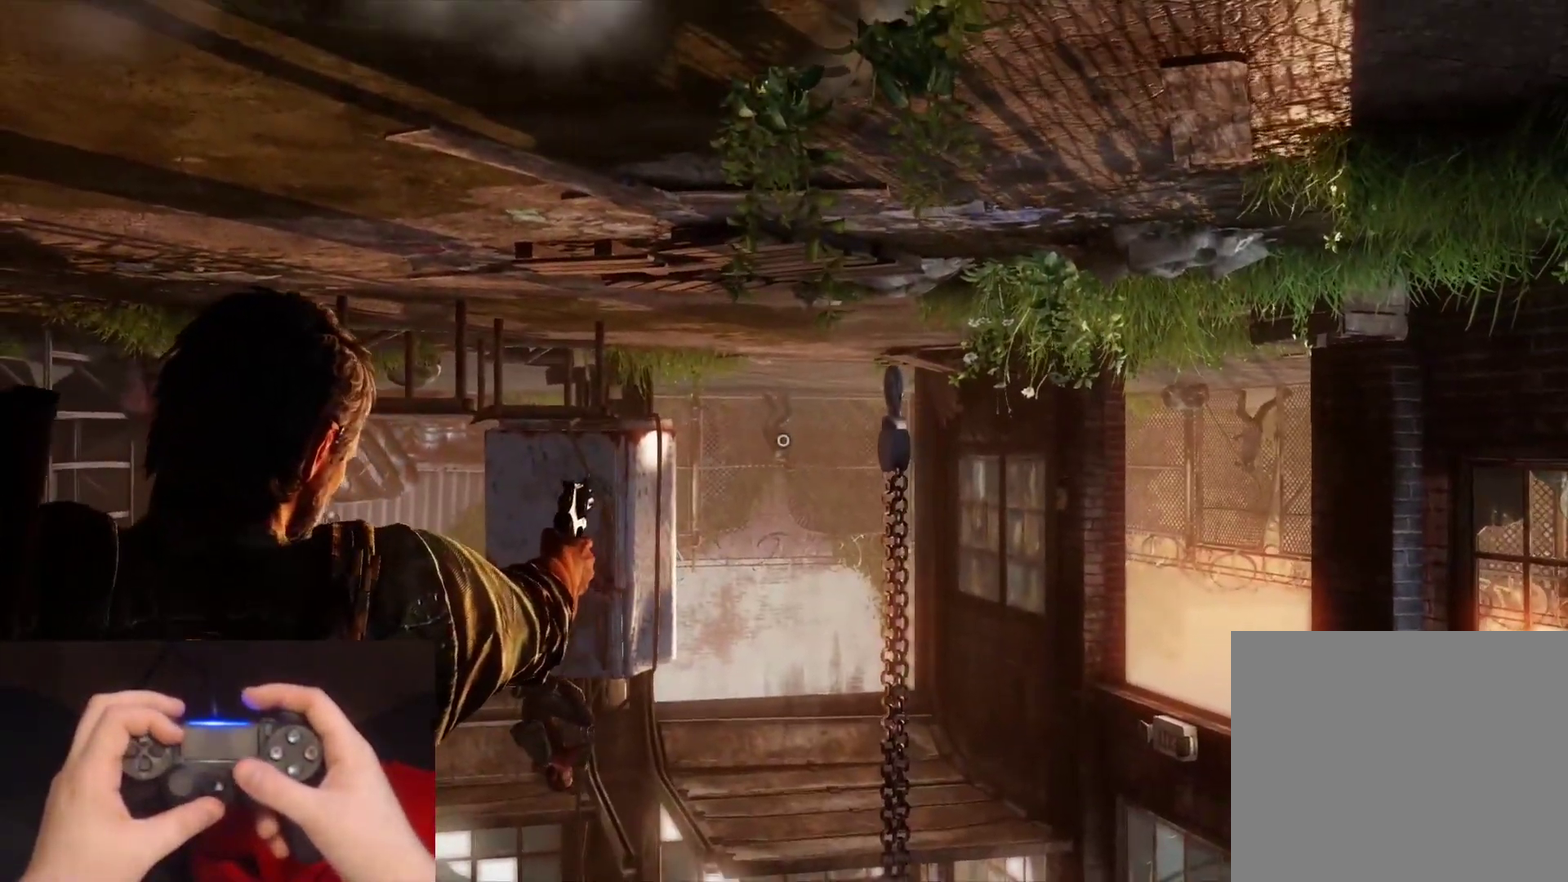
{"buttons": [], "left_stick": "center", "right_stick": "right", "events": [[67, "R1", "down"], [167, "R1", "up"], [167, "right_stick", "center"], [350, "right_stick", "right"], [383, "R1", "down"], [467, "R1", "up"]]}
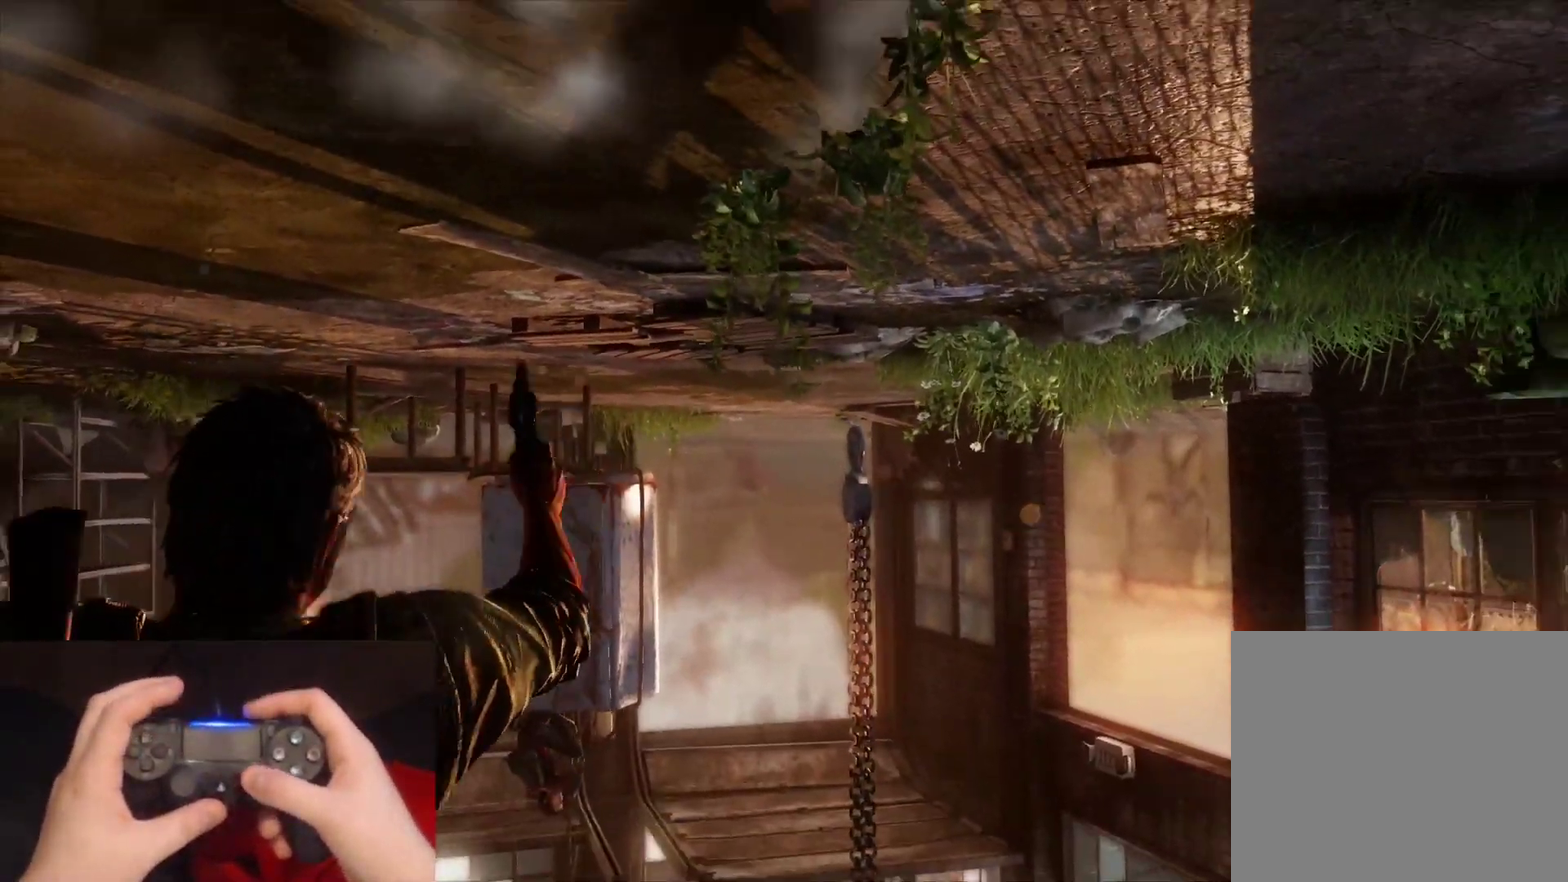
{"buttons": [], "left_stick": "center", "right_stick": "down", "events": [[100, "R1", "down"], [200, "R1", "up"], [217, "right_stick", "down-right"], [283, "right_stick", "center"], [317, "R1", "down"], [400, "R1", "up"], [450, "right_stick", "down"]]}
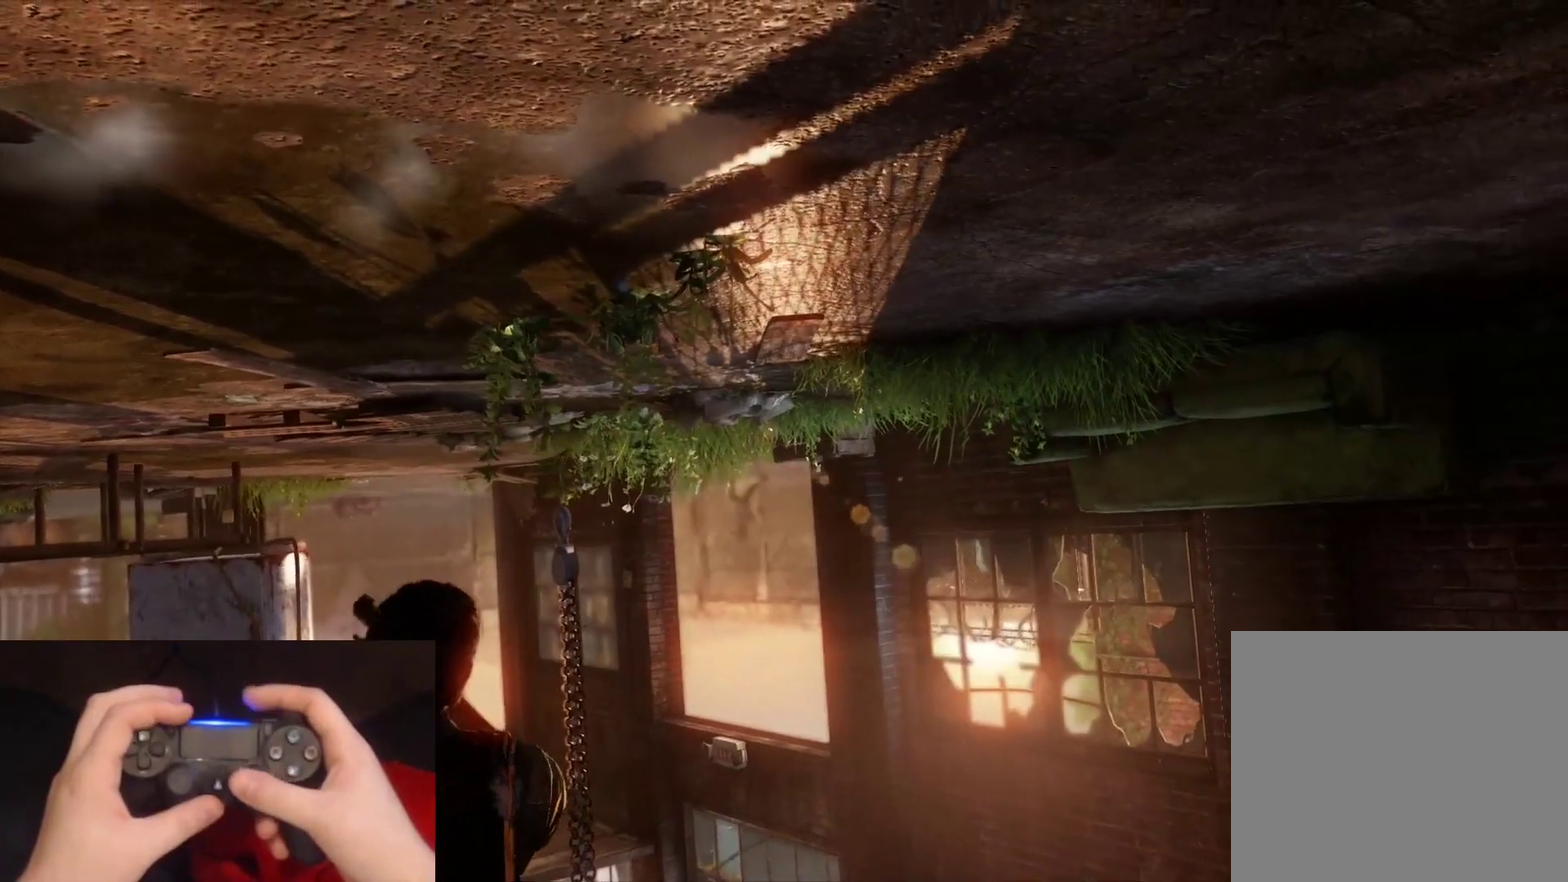
{"buttons": [], "left_stick": "center", "right_stick": "center", "events": [[17, "R1", "down"], [67, "right_stick", "center"], [100, "R1", "up"], [217, "R1", "down"], [300, "R1", "up"], [400, "R1", "down"], [483, "R1", "up"]]}
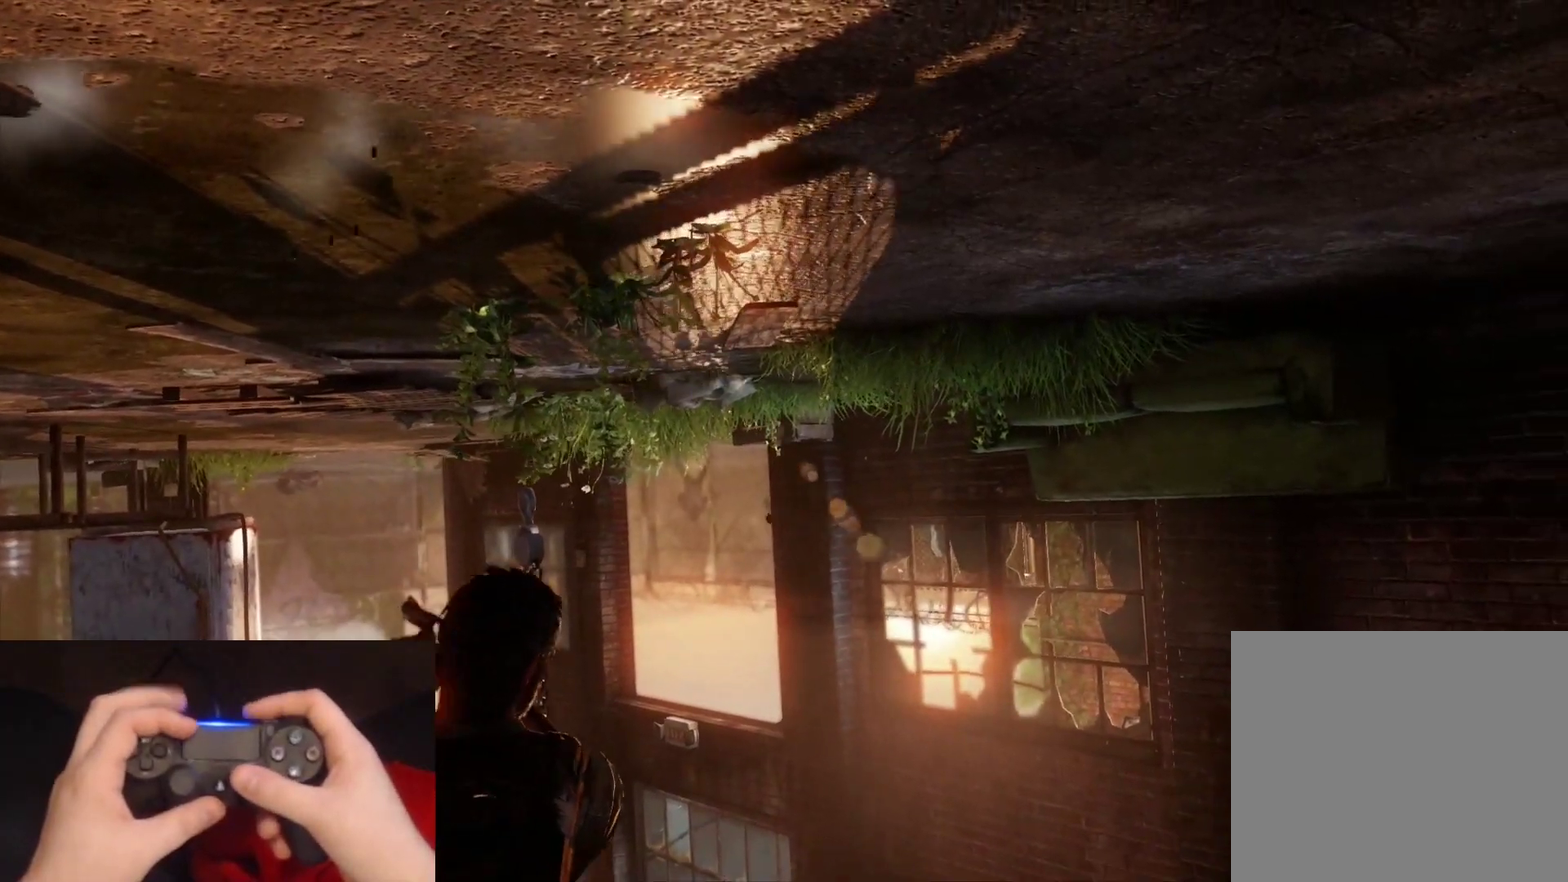
{"buttons": [], "left_stick": "center", "right_stick": "left", "events": [[83, "R1", "down"], [167, "R1", "up"], [333, "right_stick", "left"]]}
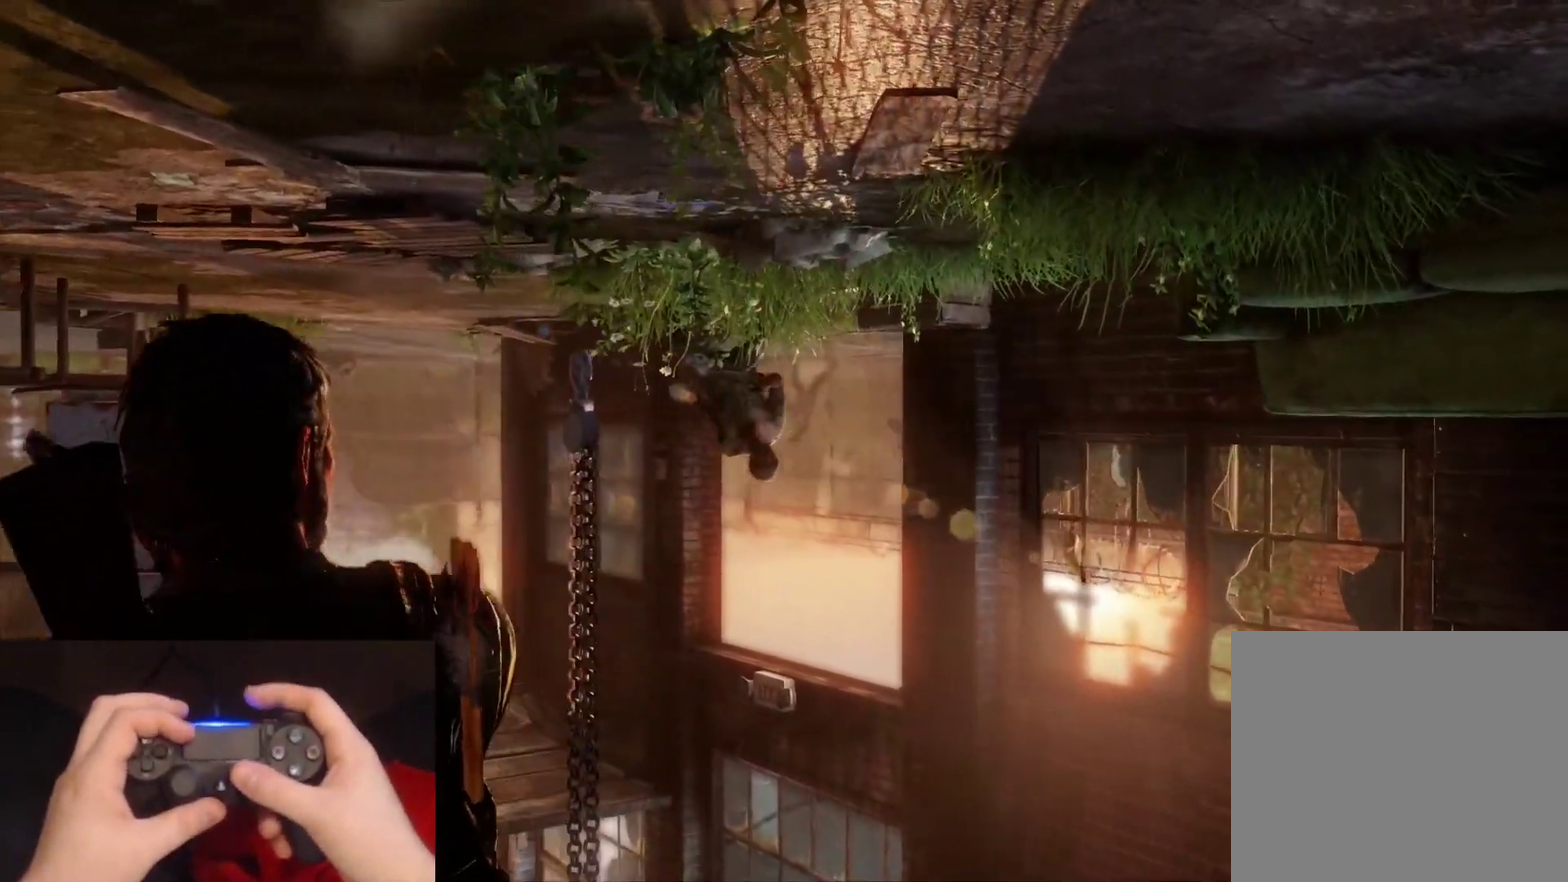
{"buttons": ["R1"], "left_stick": "center", "right_stick": "up-left", "events": [[133, "right_stick", "center"], [200, "right_stick", "up-left"], [500, "R1", "down"]]}
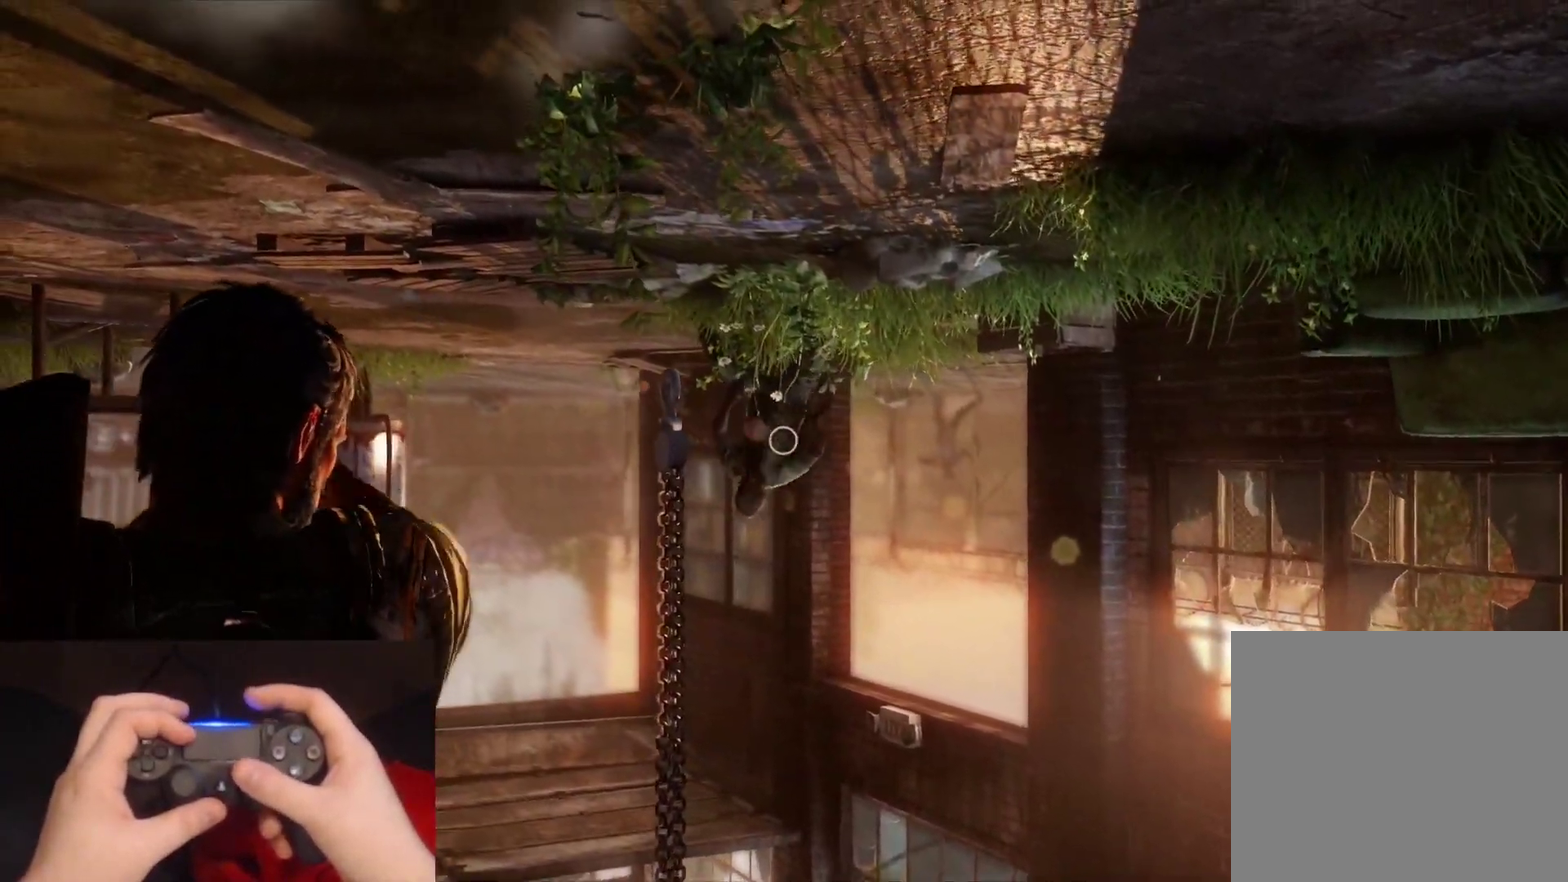
{"buttons": ["R1"], "left_stick": "center", "right_stick": "up-left", "events": [[50, "right_stick", "center"], [100, "R1", "up"], [117, "right_stick", "right"], [200, "right_stick", "center"], [350, "right_stick", "up-left"], [467, "R1", "down"]]}
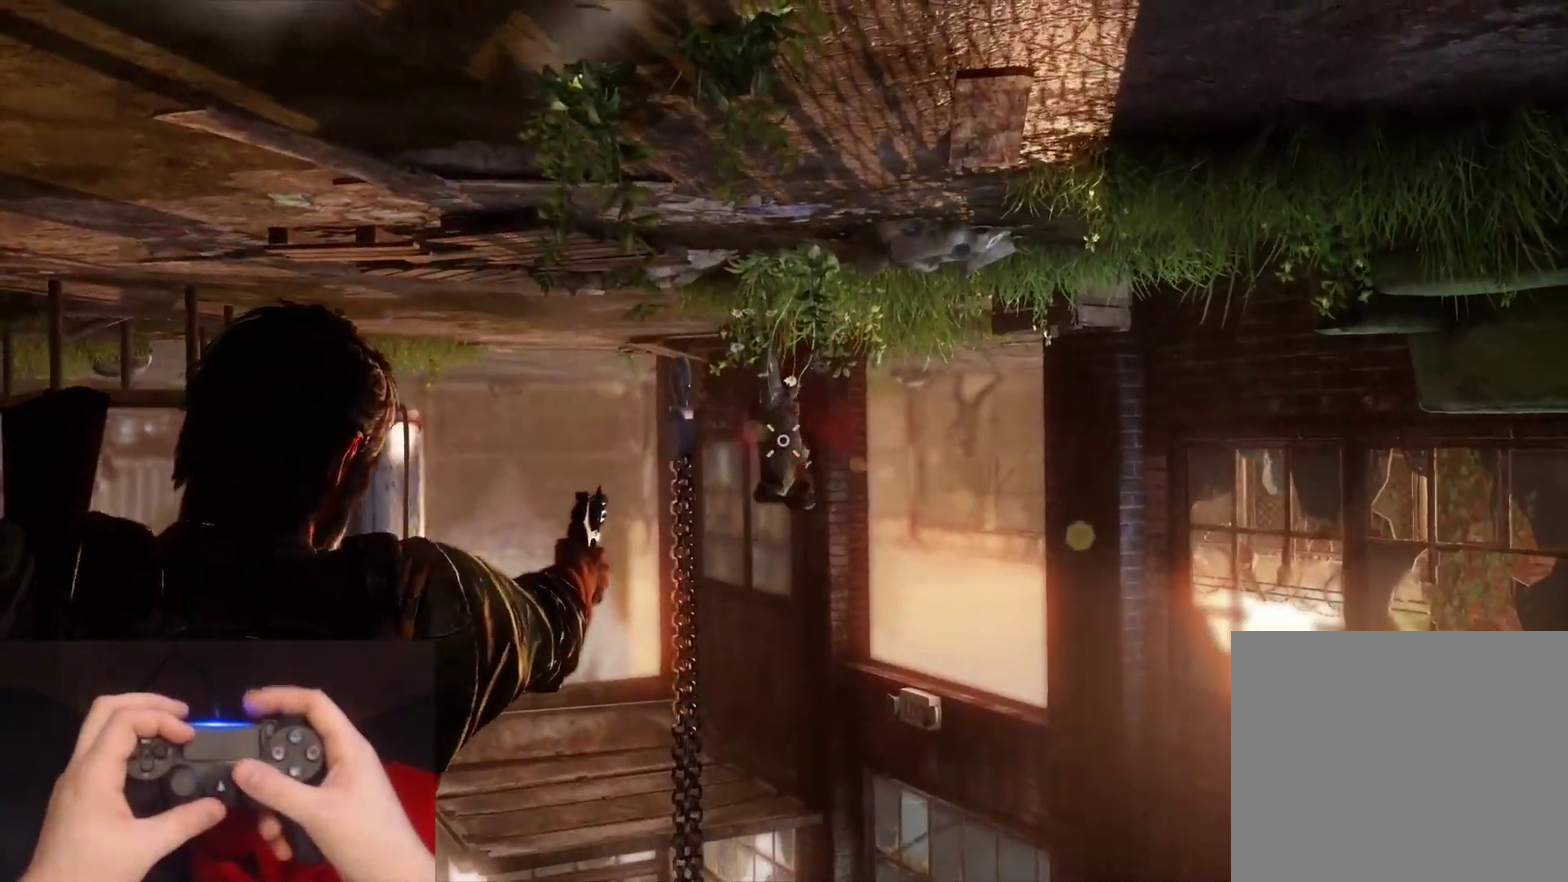
{"buttons": ["R1"], "left_stick": "center", "right_stick": "down-right", "events": [[83, "R1", "up"], [83, "right_stick", "center"], [217, "right_stick", "down-right"], [283, "R1", "down"], [367, "R1", "up"], [500, "R1", "down"]]}
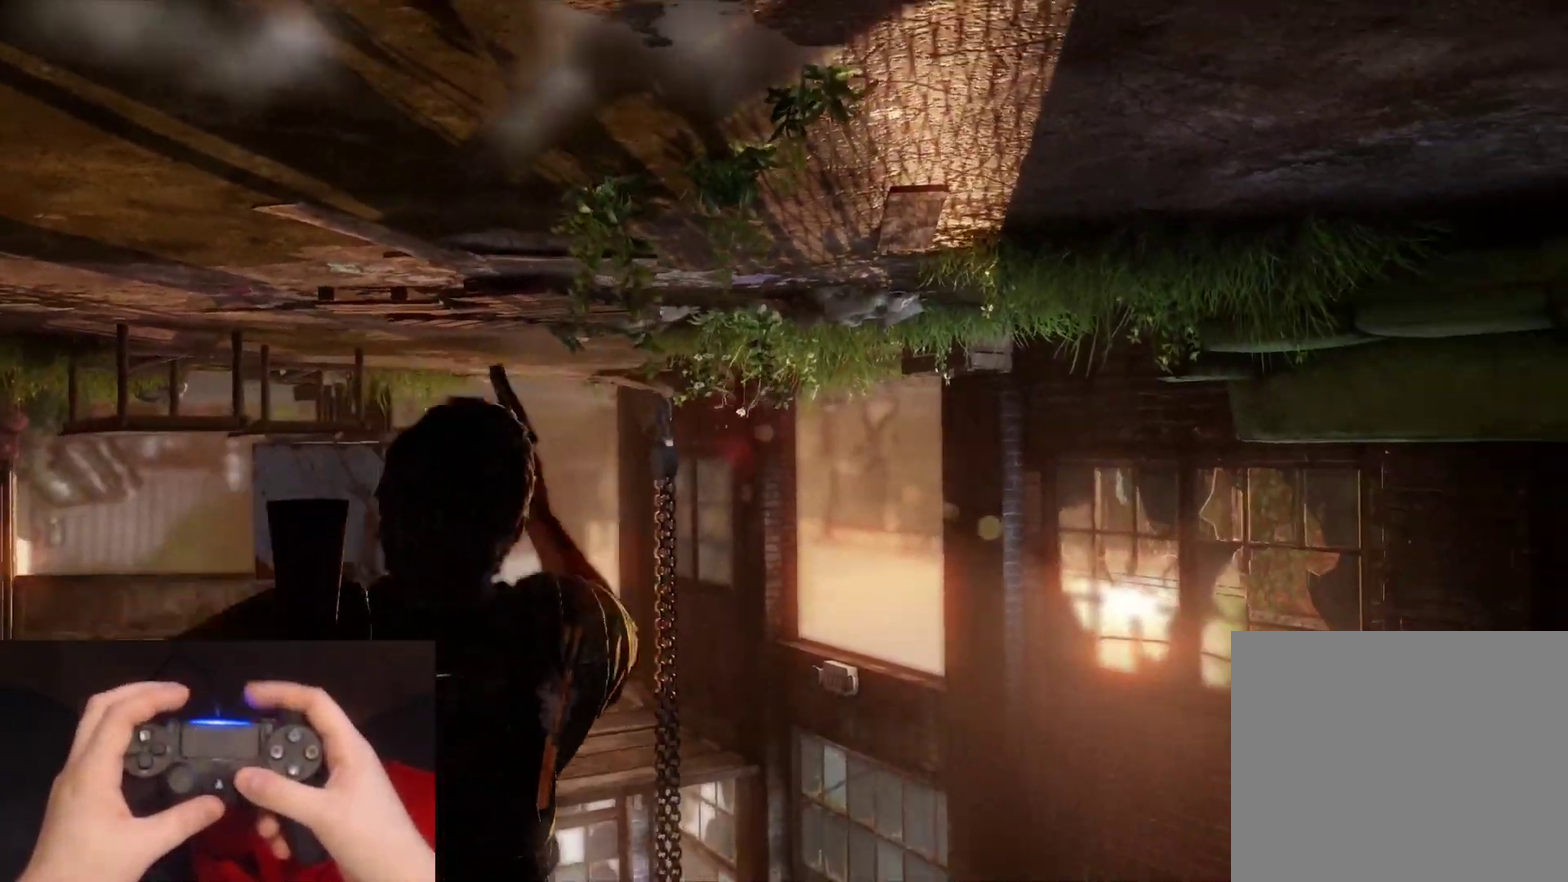
{"buttons": [], "left_stick": "center", "right_stick": "center", "events": [[50, "right_stick", "center"], [67, "R1", "up"], [183, "R1", "down"], [283, "R1", "up"], [300, "right_stick", "down-right"], [400, "R1", "down"], [417, "right_stick", "center"], [483, "R1", "up"]]}
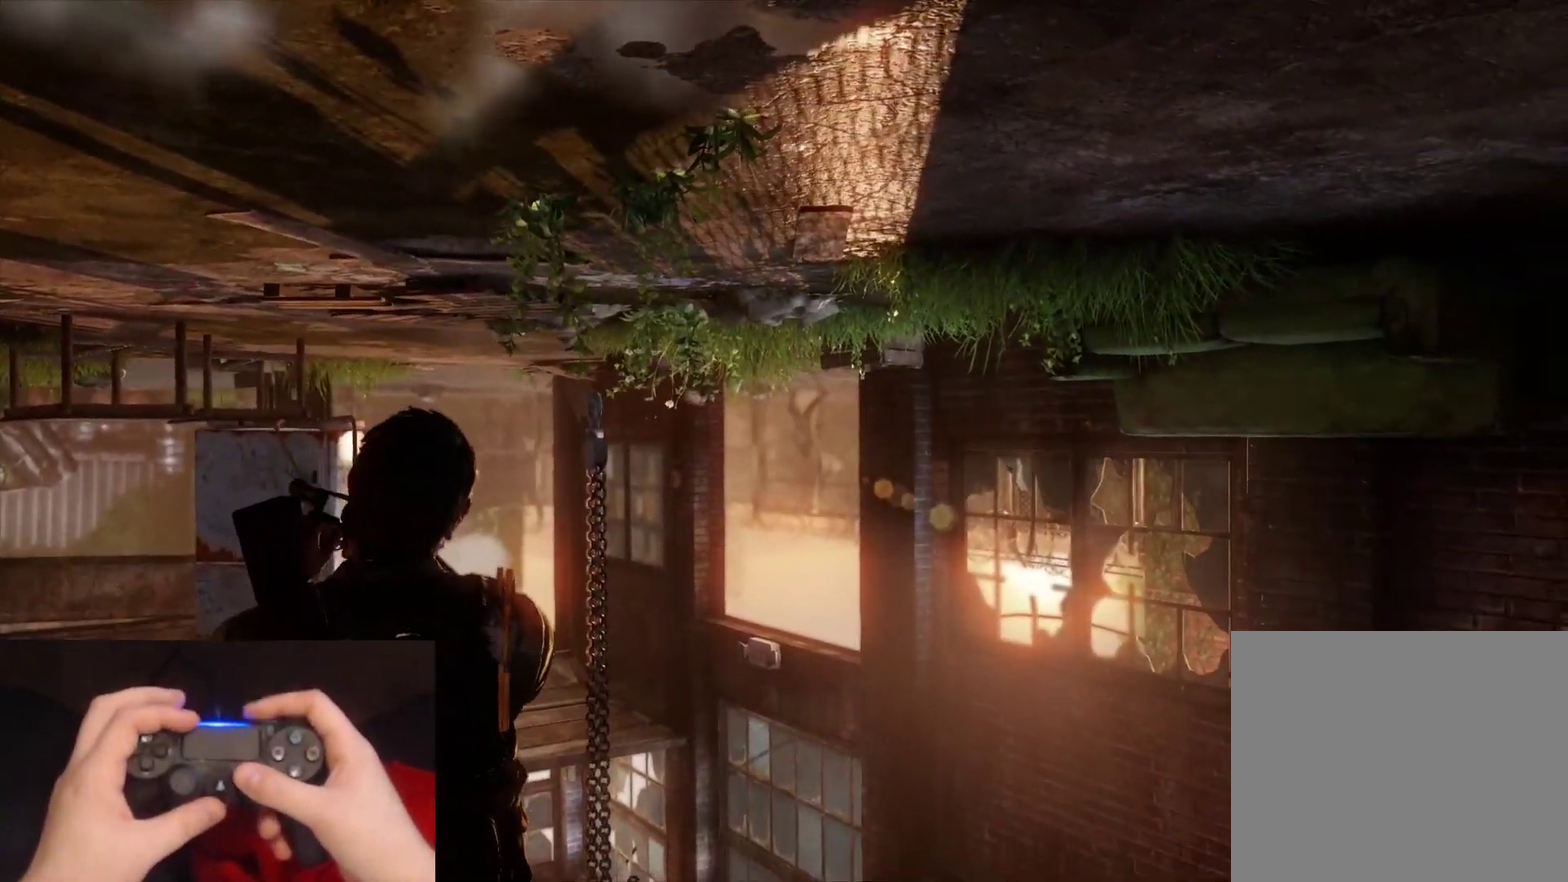
{"buttons": ["R1"], "left_stick": "center", "right_stick": "center", "events": [[83, "R1", "down"], [150, "right_stick", "right"], [167, "R1", "up"], [283, "R1", "down"], [300, "right_stick", "center"], [383, "R1", "up"], [450, "R1", "down"]]}
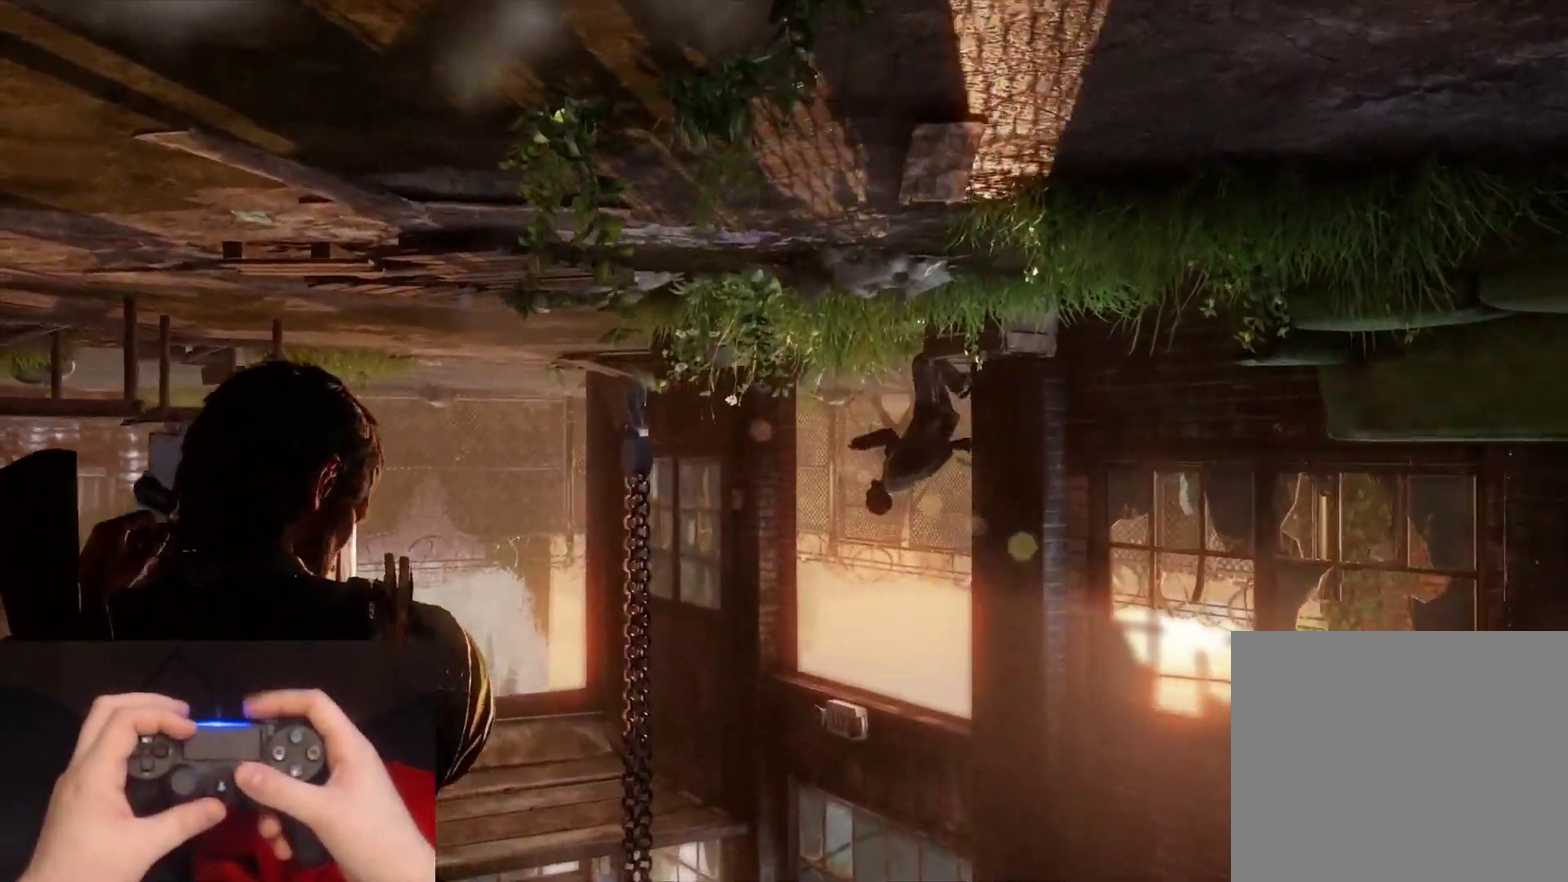
{"buttons": [], "left_stick": "center", "right_stick": "center", "events": [[17, "right_stick", "right"], [50, "R1", "up"], [183, "right_stick", "center"]]}
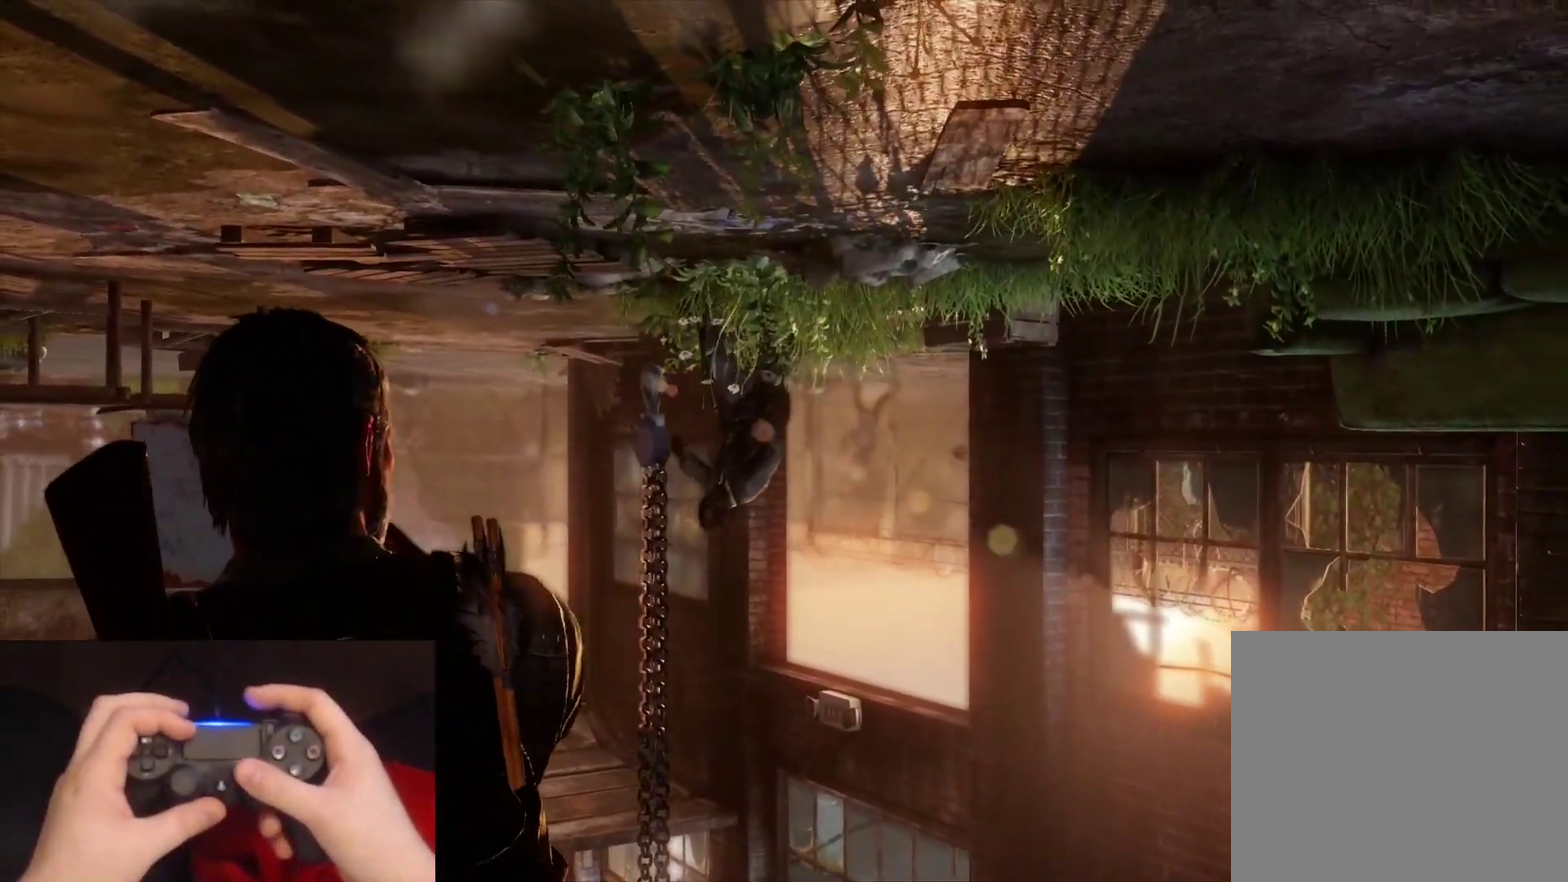
{"buttons": [], "left_stick": "center", "right_stick": "center", "events": [[317, "R1", "down"], [367, "R1", "up"]]}
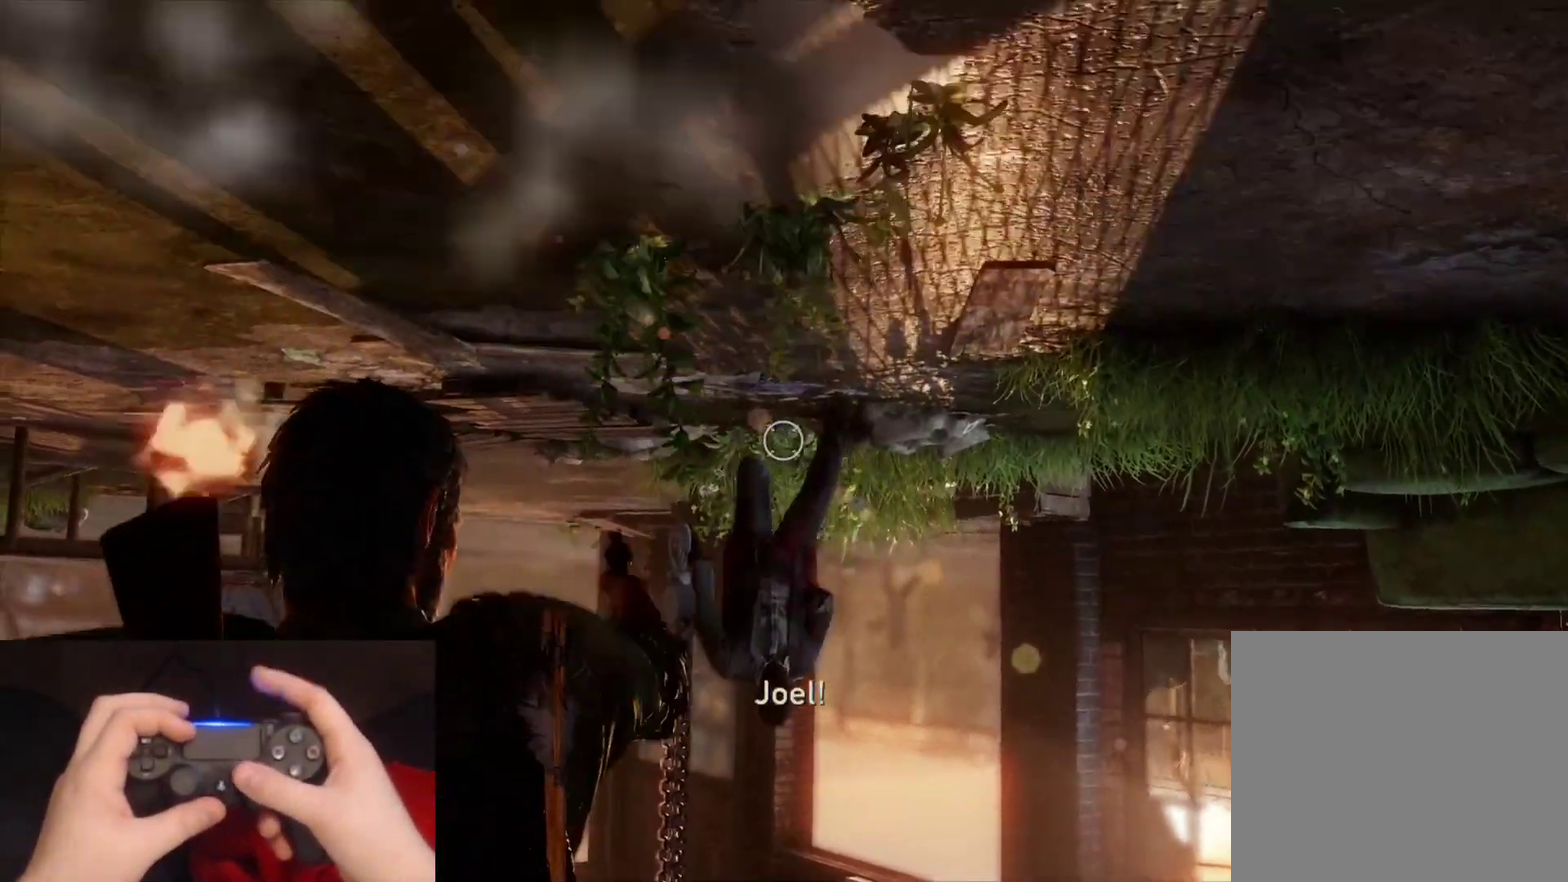
{"buttons": [], "left_stick": "center", "right_stick": "center", "events": [[150, "right_stick", "left"], [267, "right_stick", "up-left"], [283, "R1", "down"], [367, "R1", "up"], [433, "right_stick", "center"]]}
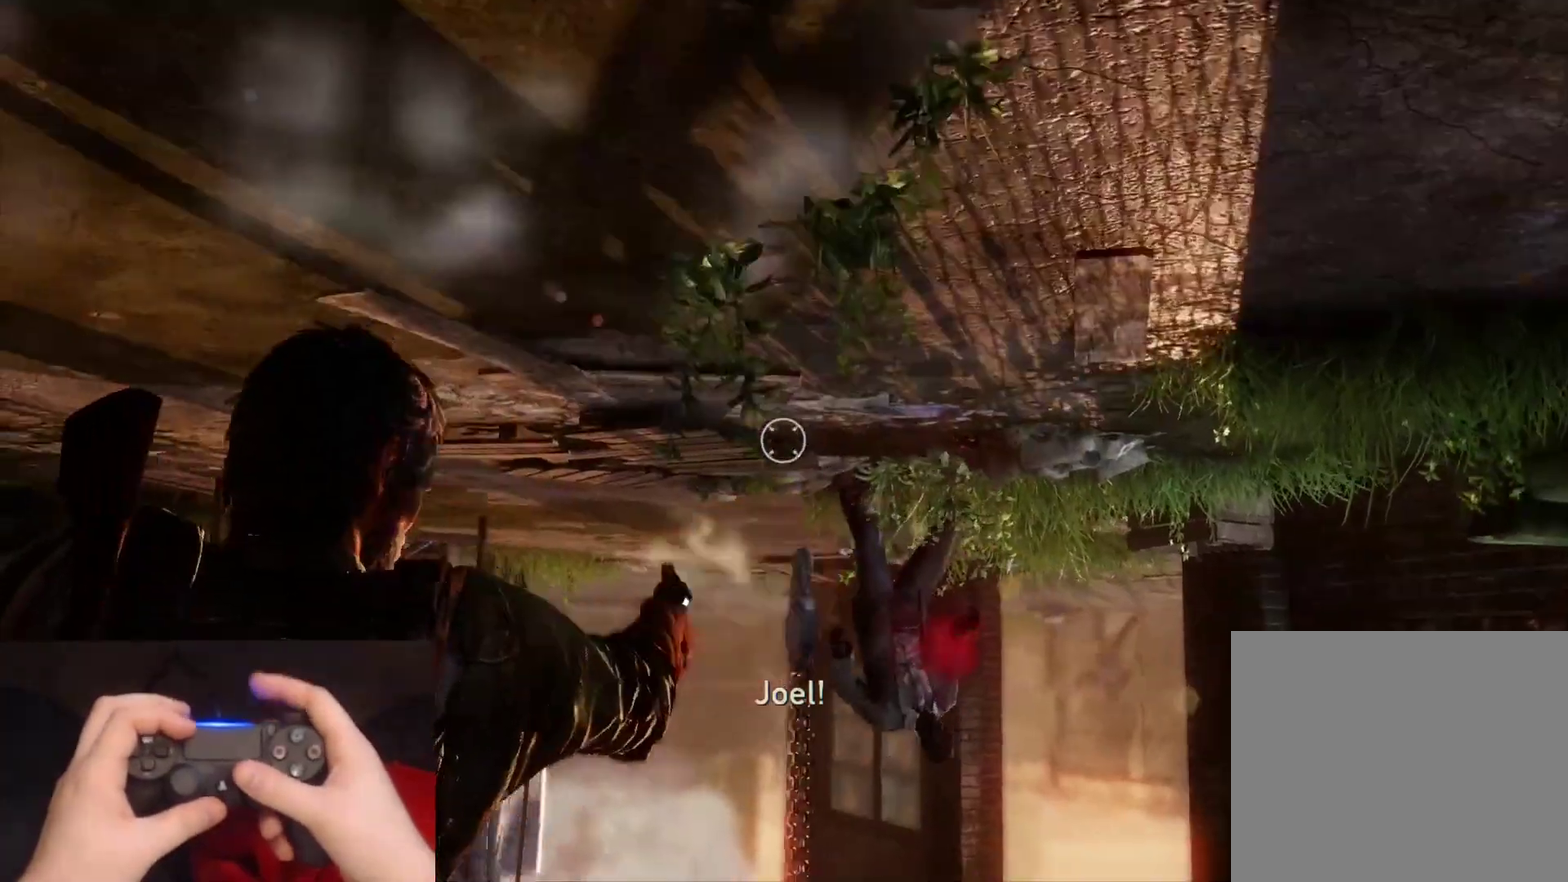
{"buttons": [], "left_stick": "center", "right_stick": "center", "events": [[67, "R1", "down"], [150, "R1", "up"], [183, "right_stick", "down"], [300, "R1", "down"], [333, "right_stick", "down-left"], [400, "R1", "up"], [400, "right_stick", "center"]]}
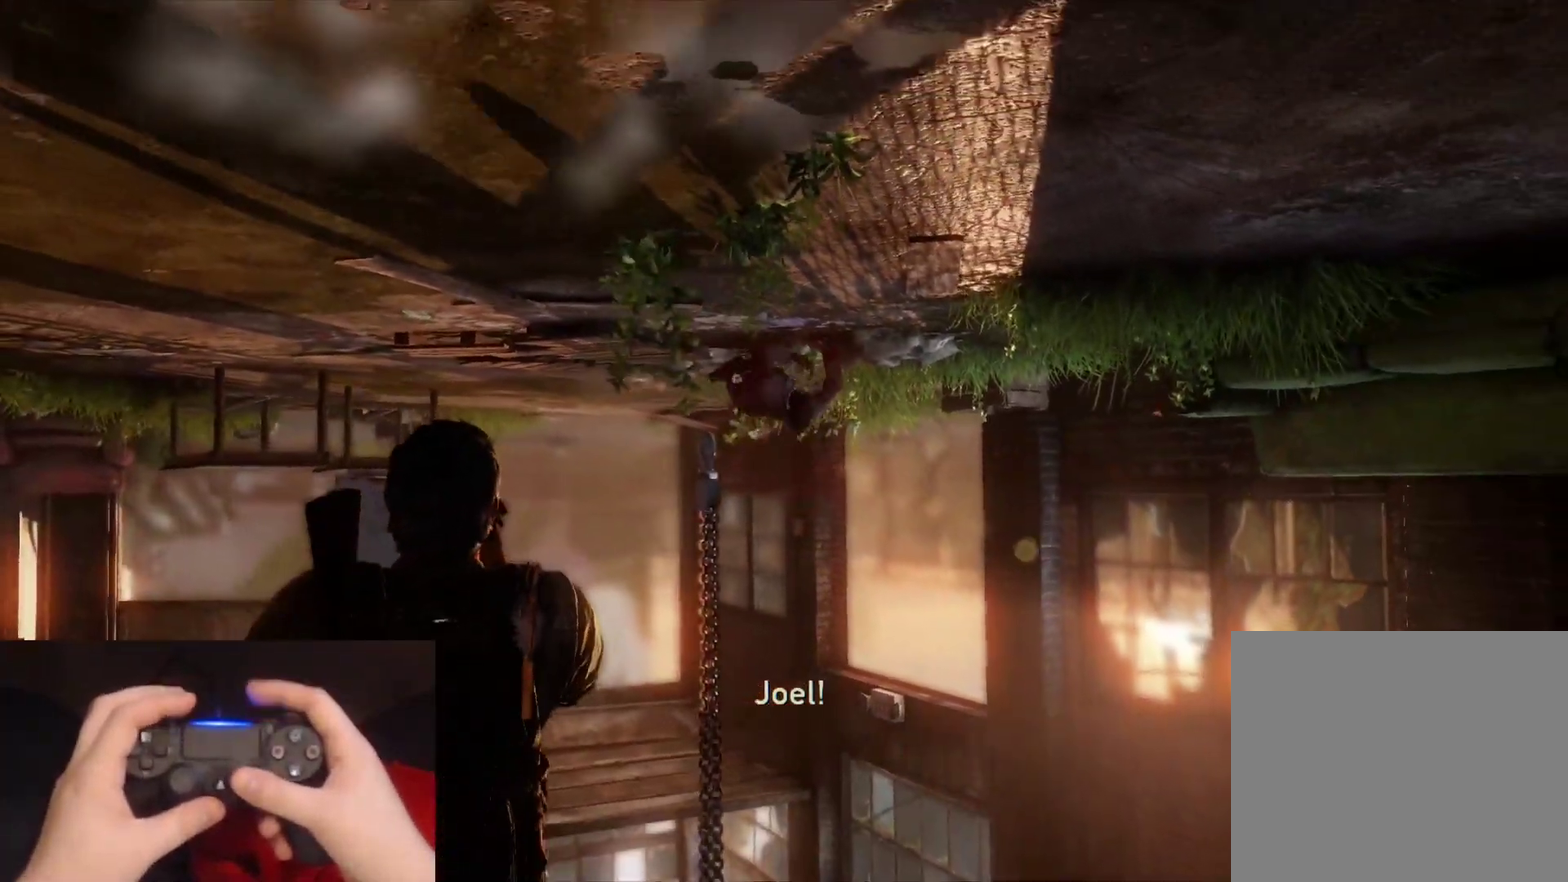
{"buttons": ["R1"], "left_stick": "center", "right_stick": "center", "events": [[17, "R1", "down"], [33, "right_stick", "down-left"], [133, "R1", "up"], [250, "R1", "down"], [250, "right_stick", "center"], [333, "R1", "up"], [467, "R1", "down"]]}
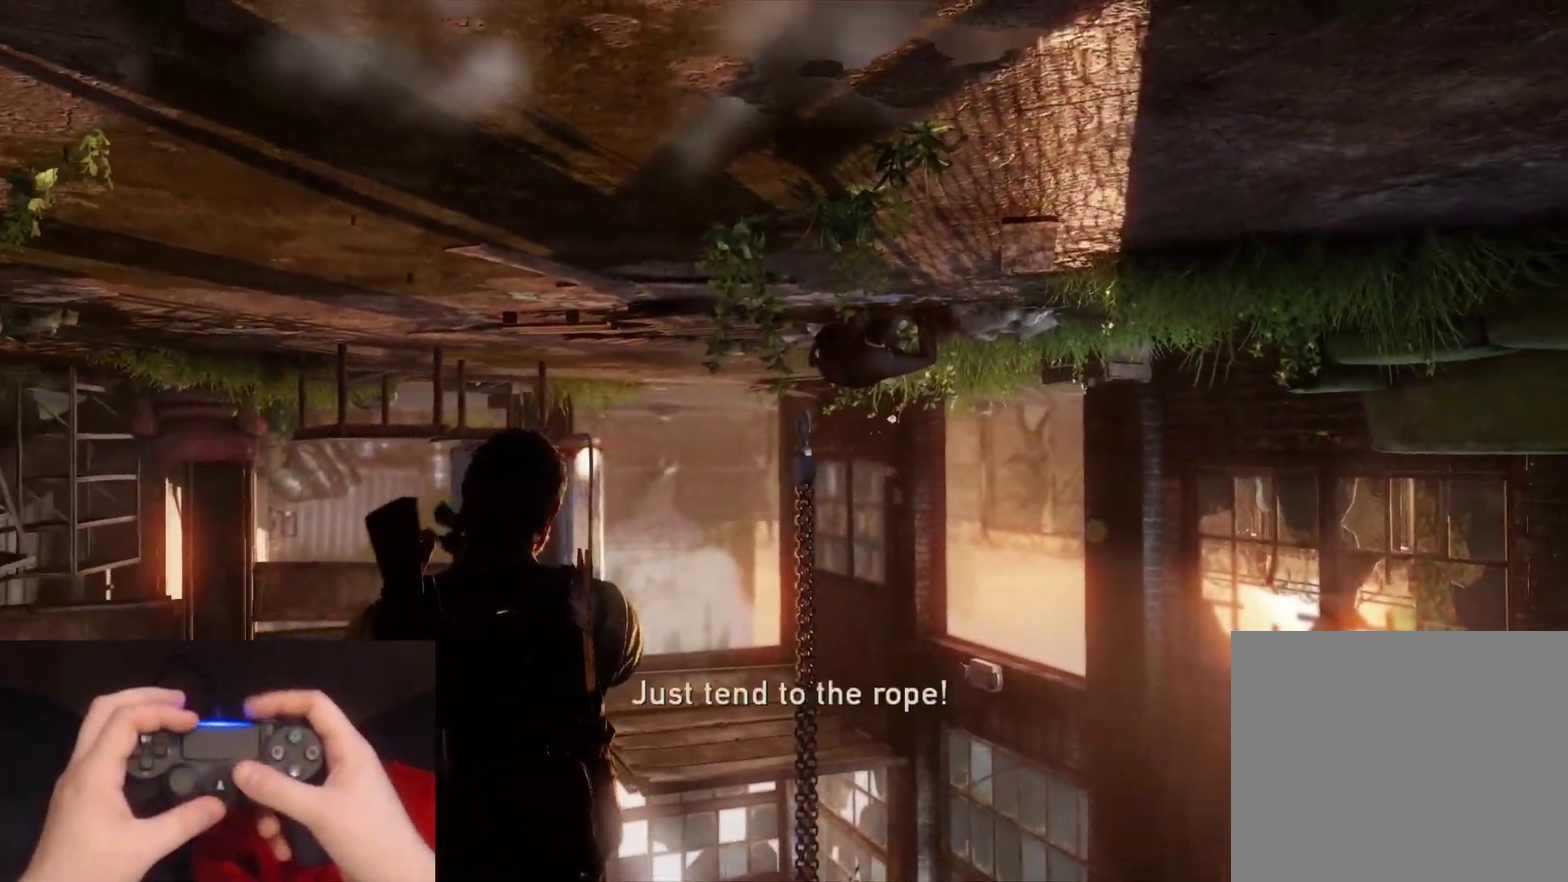
{"buttons": ["R1"], "left_stick": "center", "right_stick": "center", "events": [[50, "R1", "up"], [133, "right_stick", "down-right"], [183, "R1", "down"], [300, "R1", "up"], [333, "right_stick", "center"], [433, "R1", "down"]]}
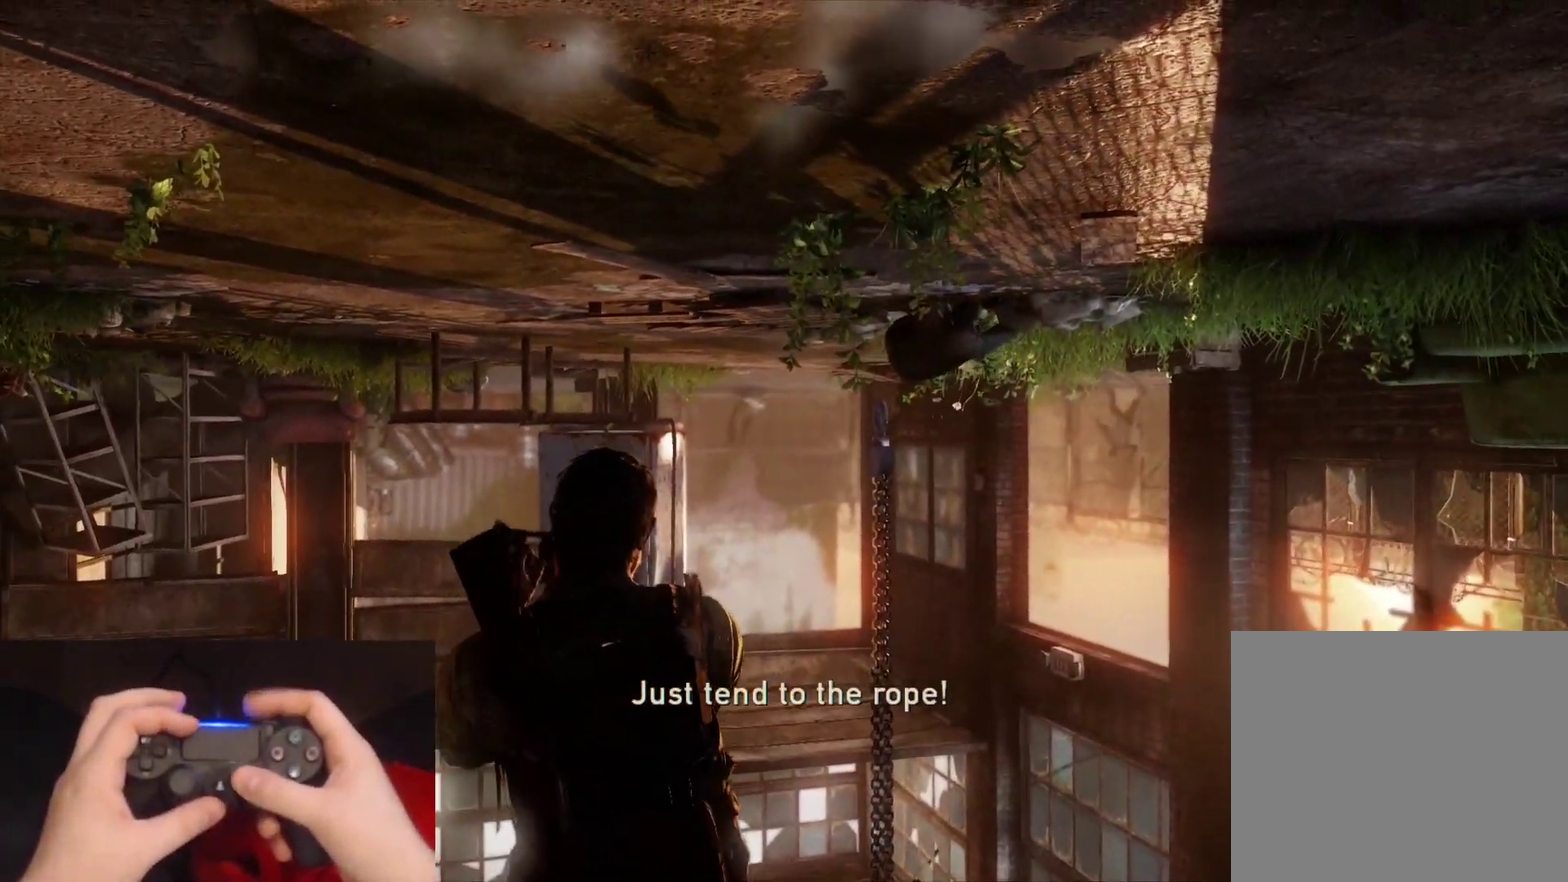
{"buttons": [], "left_stick": "center", "right_stick": "left", "events": [[33, "R1", "up"], [33, "right_stick", "down"], [150, "right_stick", "center"], [167, "R1", "down"], [250, "R1", "up"], [367, "R1", "down"], [367, "right_stick", "up-left"], [450, "right_stick", "left"], [483, "R1", "up"]]}
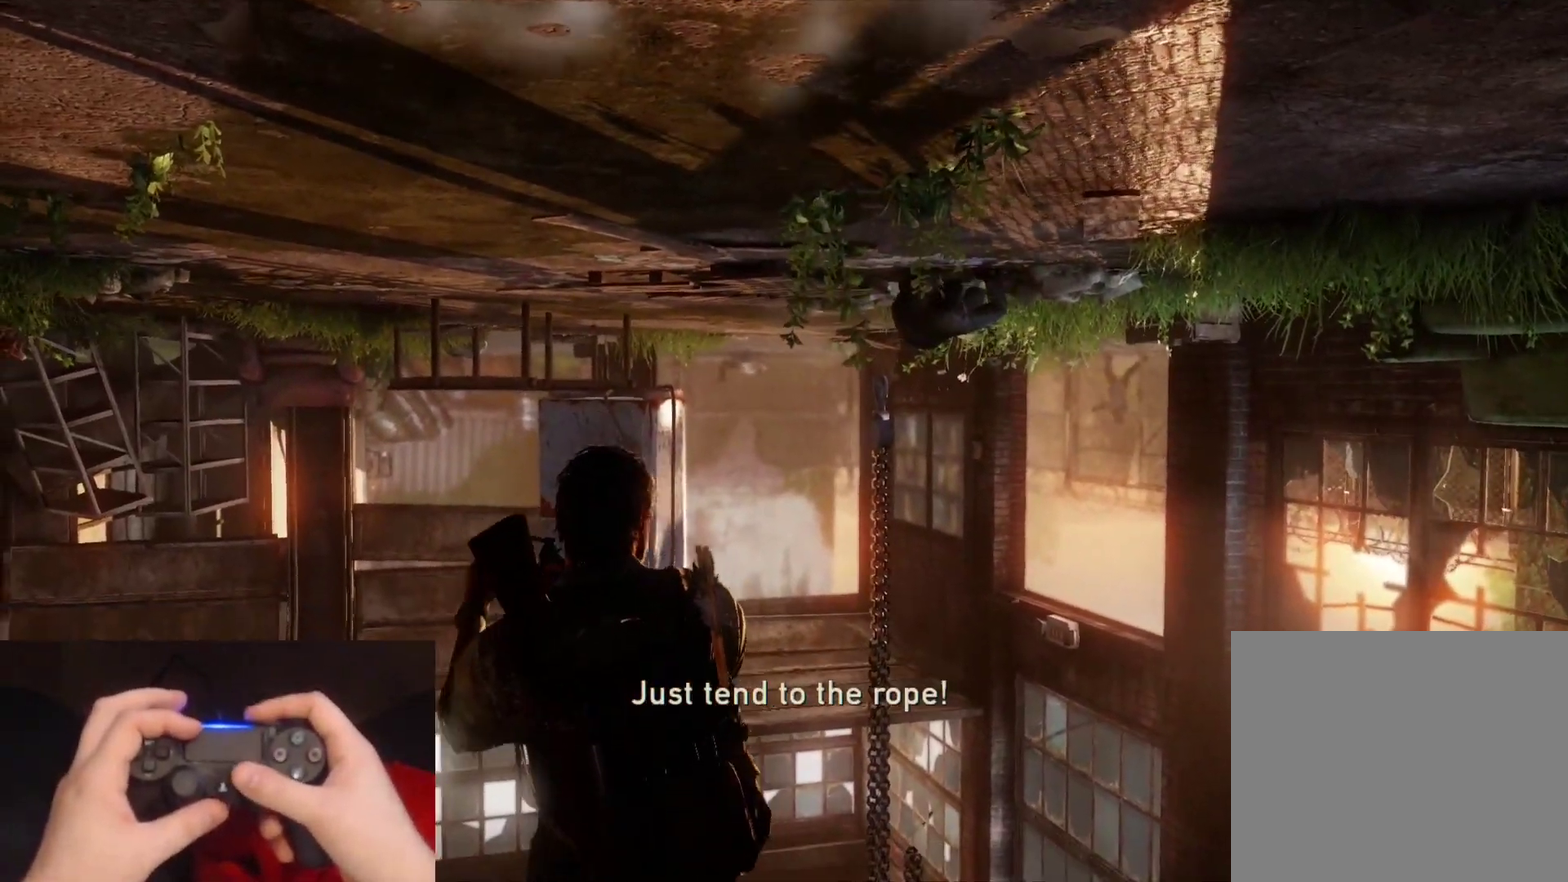
{"buttons": [], "left_stick": "center", "right_stick": "left", "events": [[100, "R1", "down"], [167, "right_stick", "center"], [200, "R1", "up"], [450, "right_stick", "left"]]}
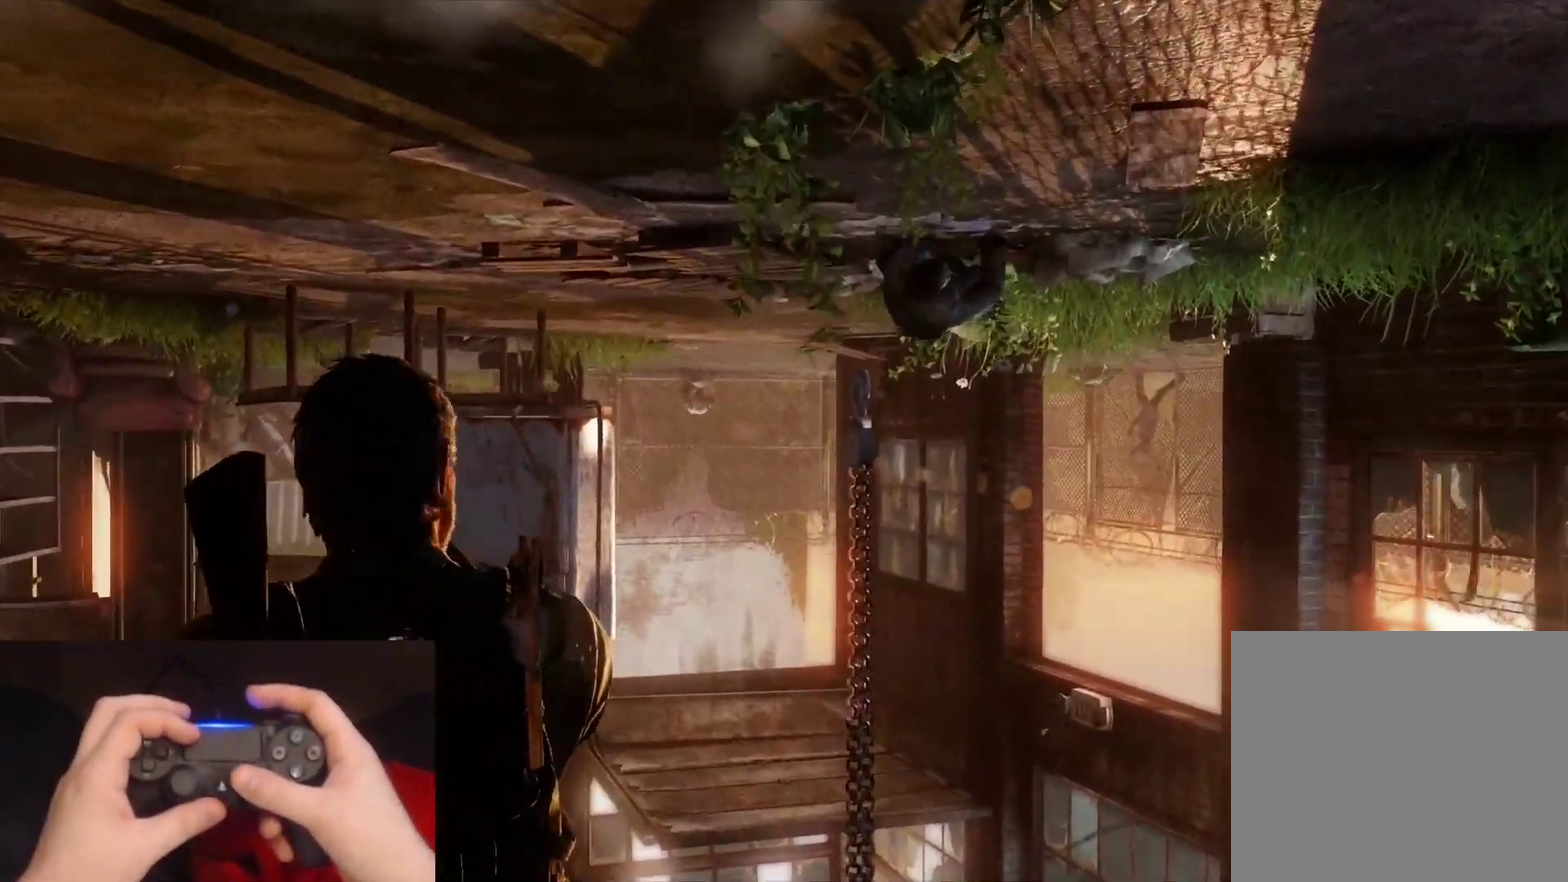
{"buttons": [], "left_stick": "center", "right_stick": "left", "events": []}
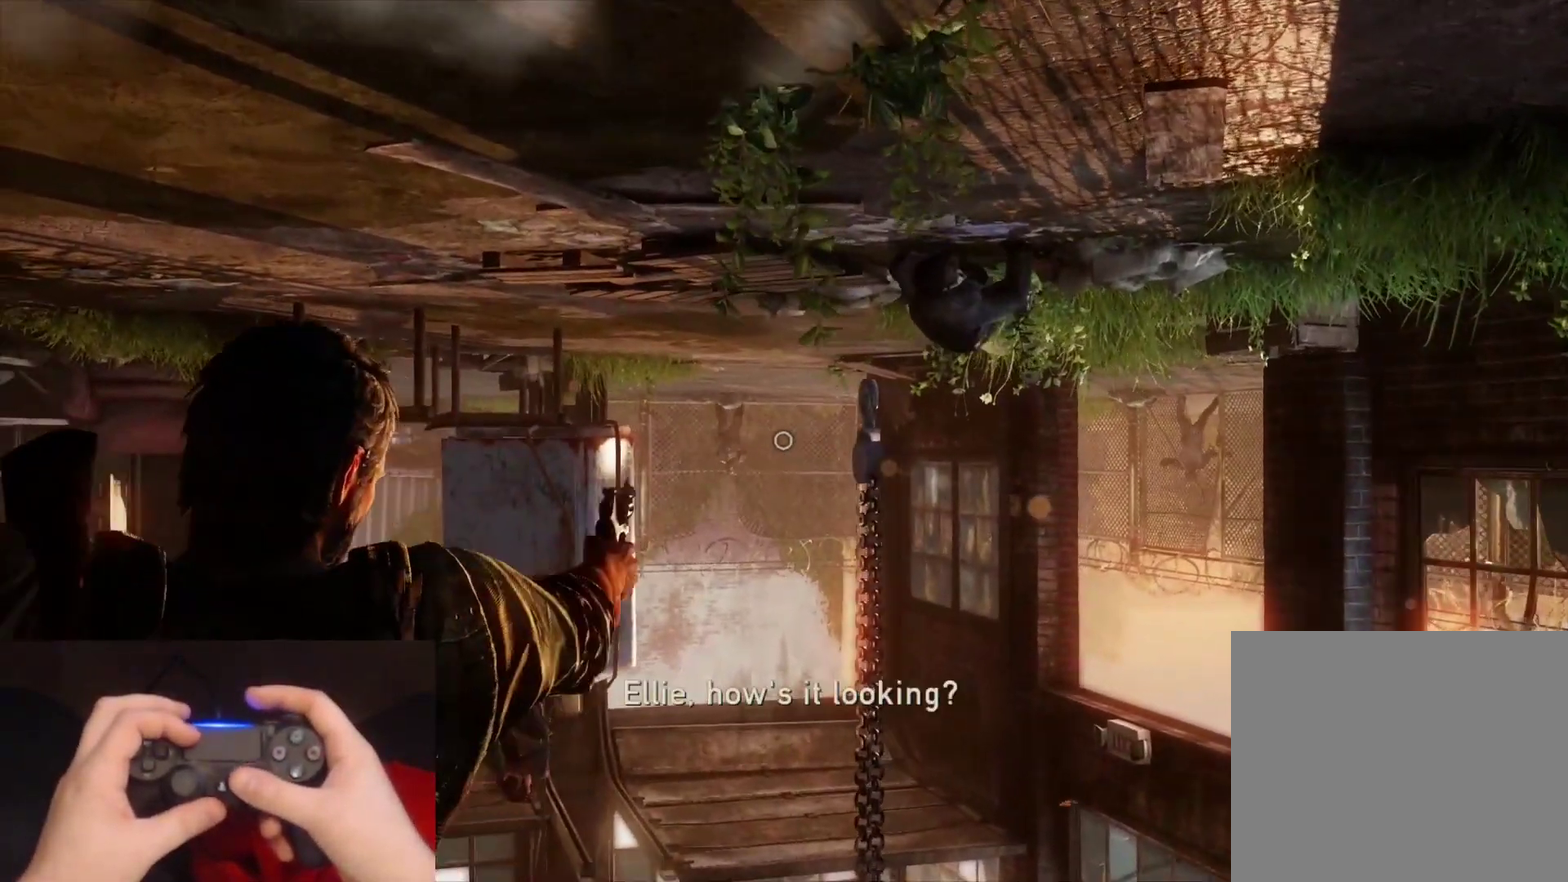
{"buttons": [], "left_stick": "center", "right_stick": "center", "events": [[217, "R1", "down"], [267, "right_stick", "center"], [300, "R1", "up"], [350, "right_stick", "right"], [467, "right_stick", "center"]]}
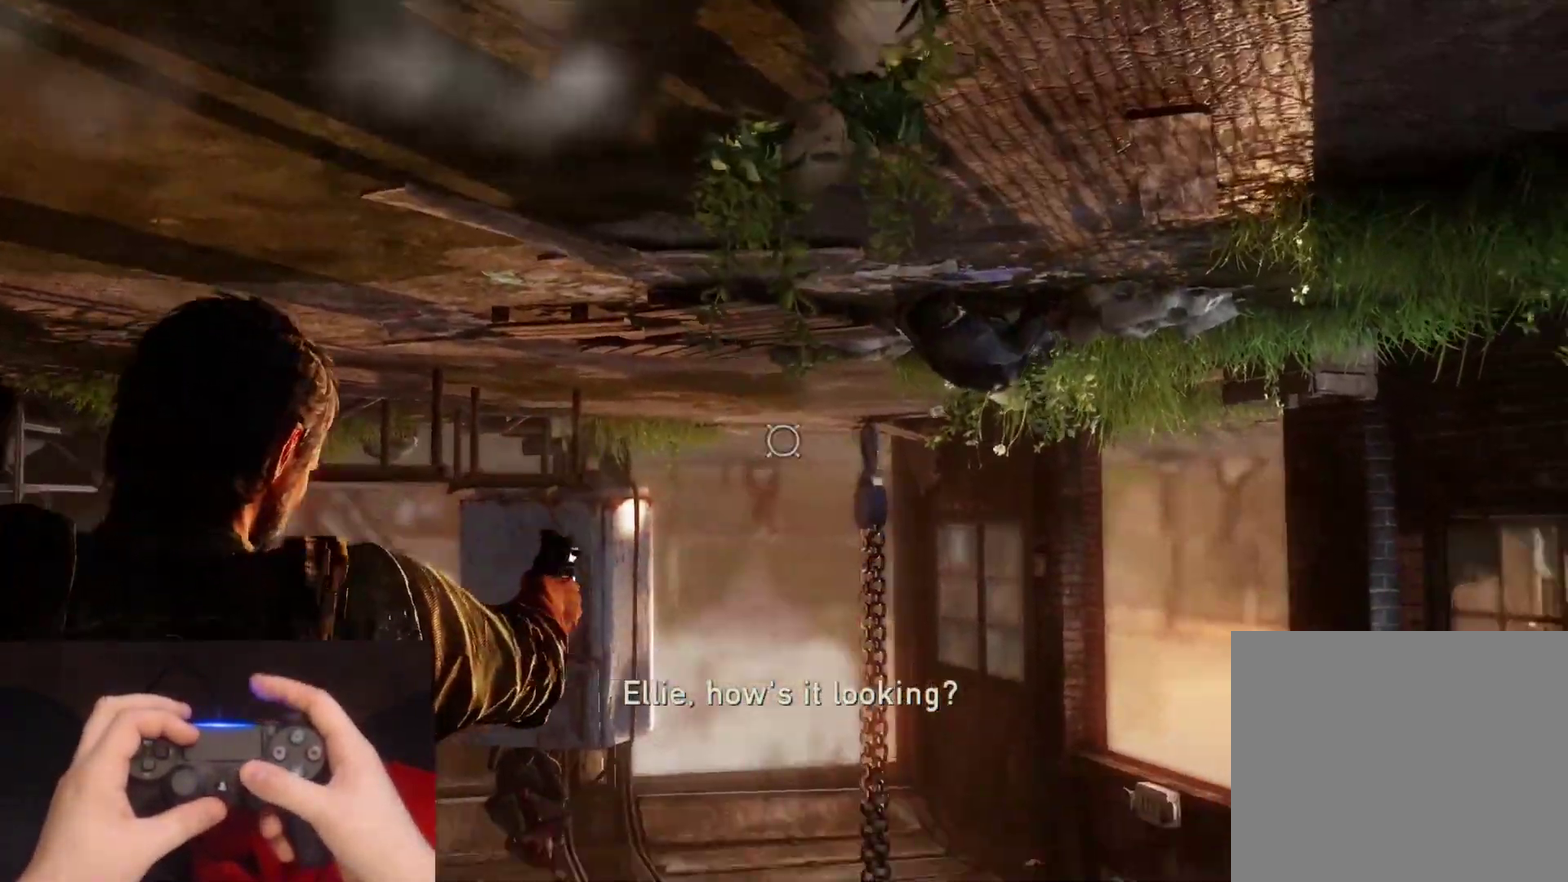
{"buttons": [], "left_stick": "center", "right_stick": "left", "events": [[250, "right_stick", "left"]]}
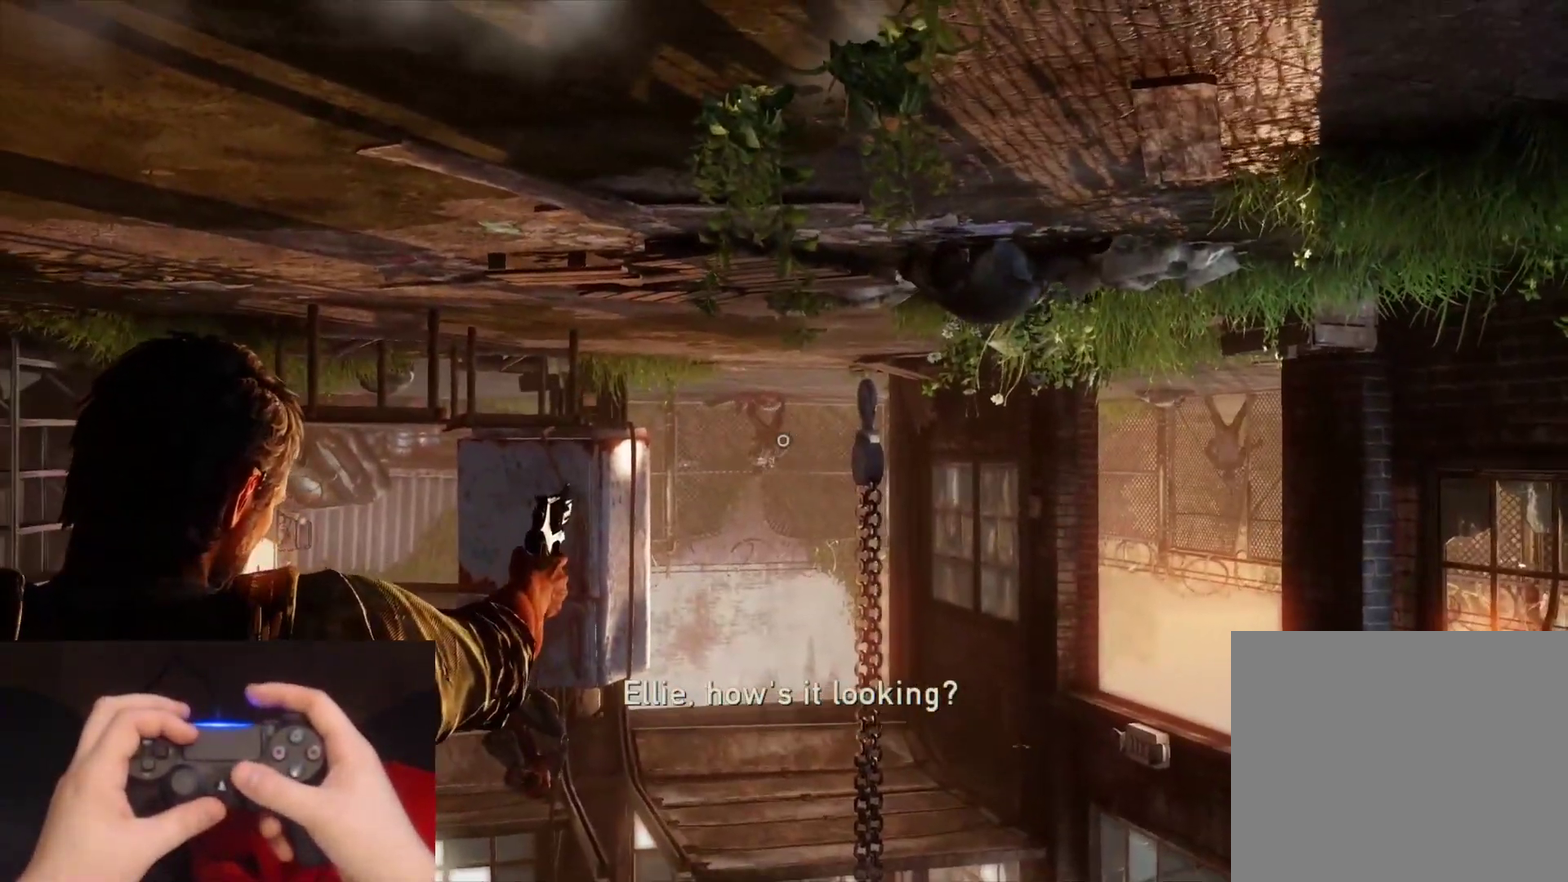
{"buttons": [], "left_stick": "center", "right_stick": "up-left", "events": [[17, "R1", "down"], [67, "right_stick", "center"], [117, "R1", "up"], [150, "right_stick", "right"], [250, "right_stick", "center"], [500, "right_stick", "up-left"]]}
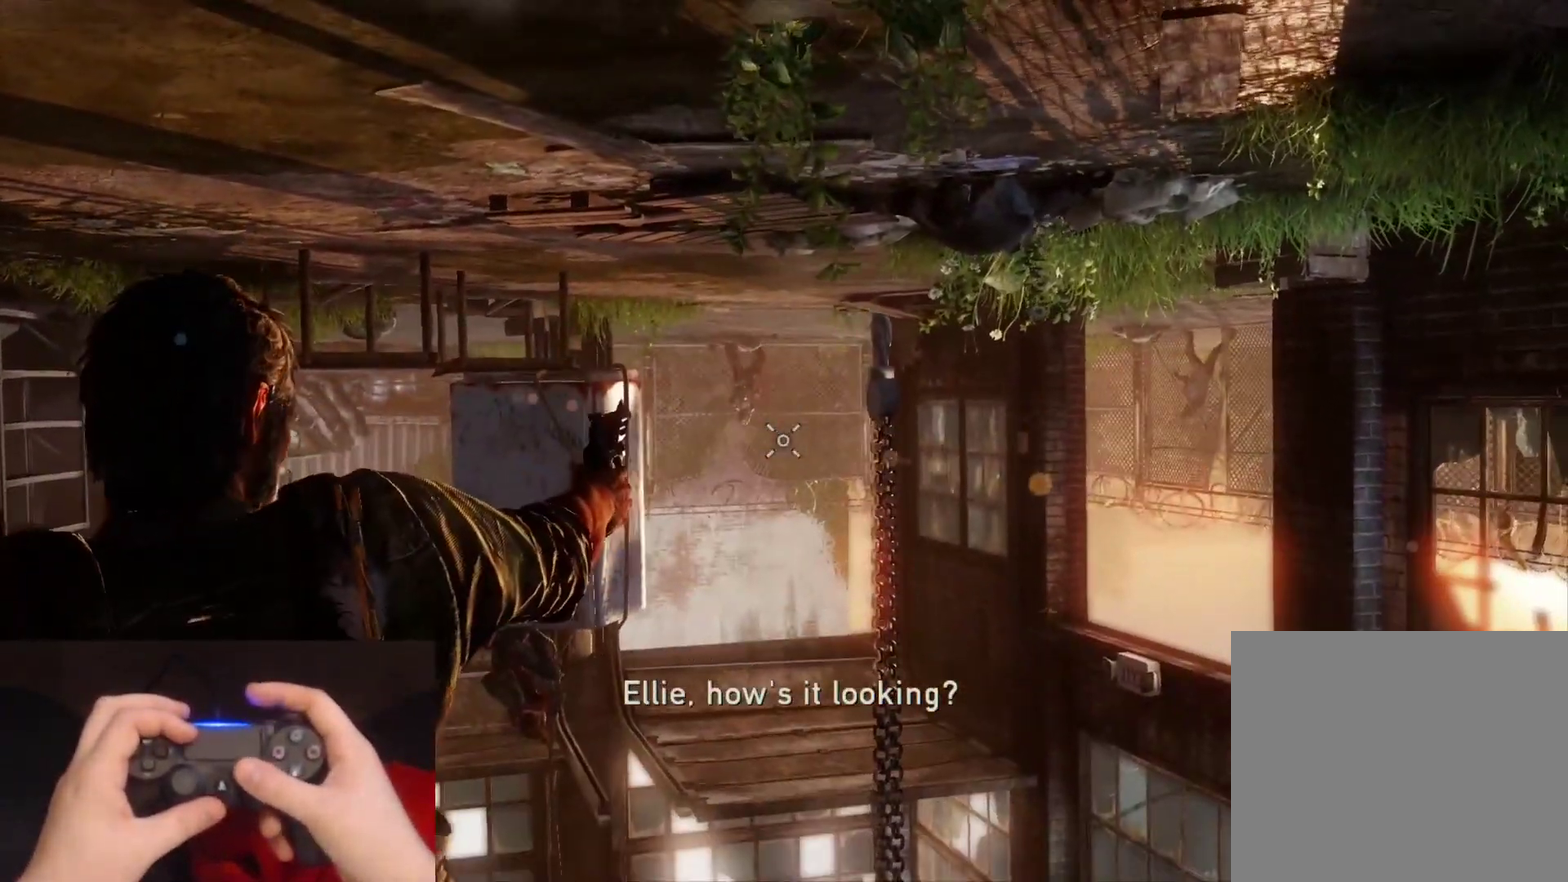
{"buttons": [], "left_stick": "center", "right_stick": "center", "events": [[267, "R1", "down"], [317, "right_stick", "center"], [350, "R1", "up"], [383, "right_stick", "right"], [500, "right_stick", "center"]]}